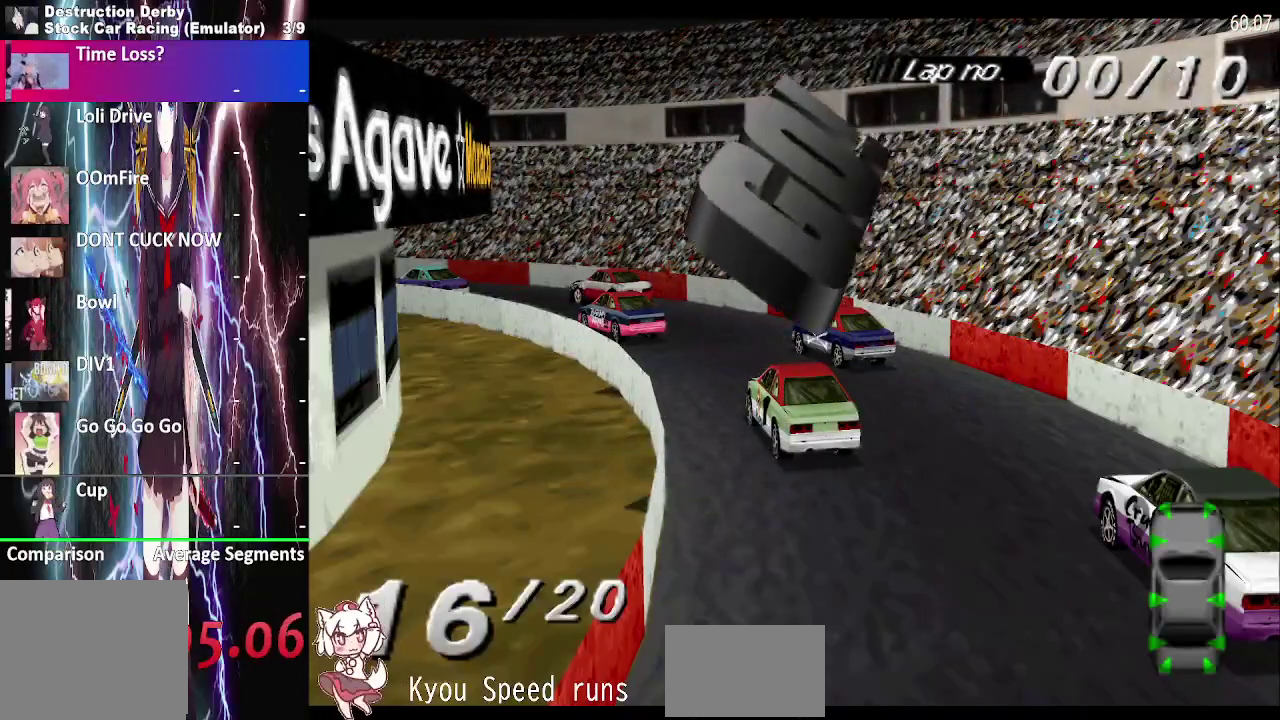
Gameplay with a controller (PlayStation layout); each line is a JSON object with the inputs held at the frame after it. "events" lists button and stick changes between this image and that frame as [ms after this image, input, new state], when the widget could be followed in between. This overlay highlights the sticks when they move; stick clicks (L3 R3) are not distinguishable. Not read: L3 R3 SQUARE left_stick.
{"buttons": ["CROSS", "DPAD_LEFT"], "right_stick": "center", "events": [[100, "DPAD_LEFT", "down"], [400, "CROSS", "down"]]}
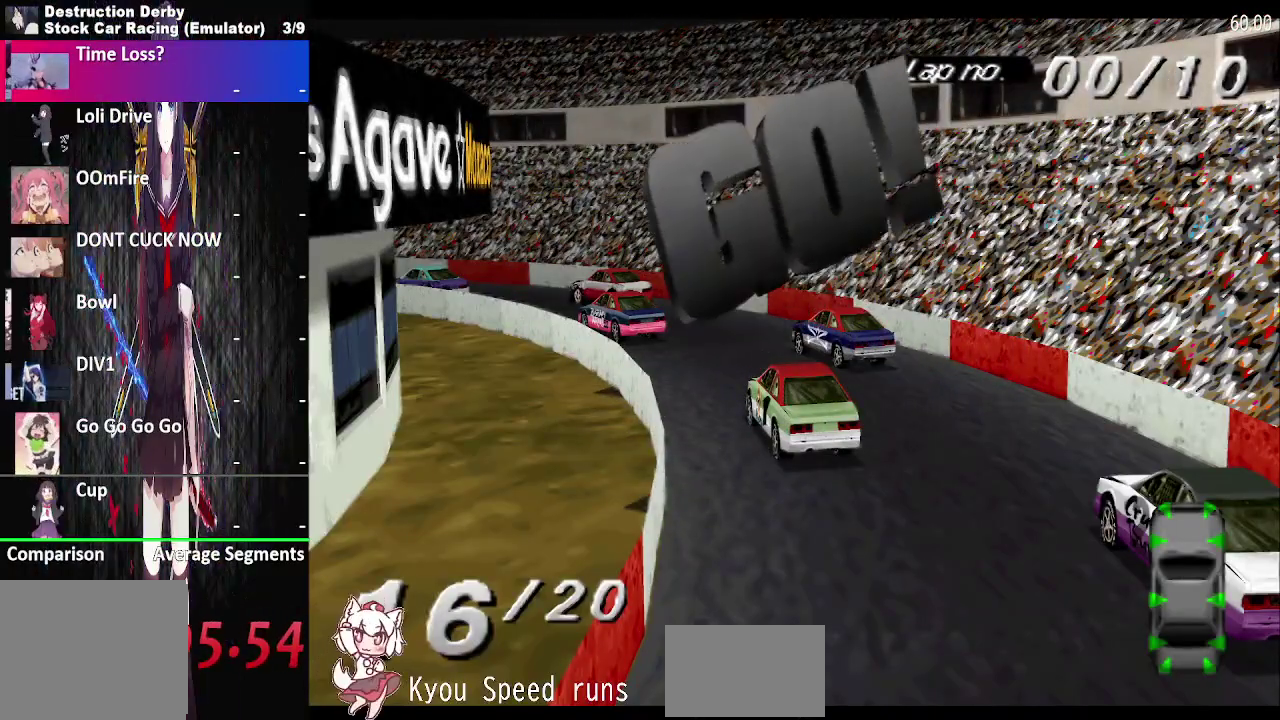
{"buttons": ["CROSS", "DPAD_LEFT"], "right_stick": "center", "events": []}
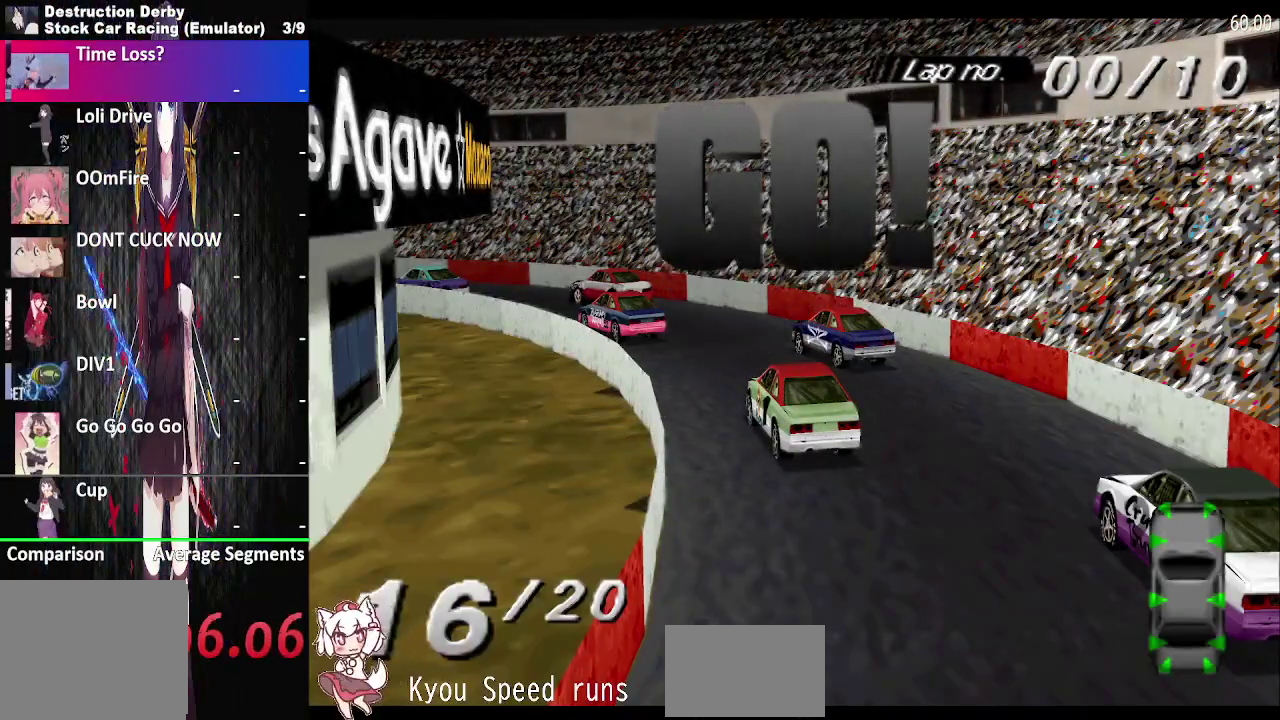
{"buttons": ["CROSS", "DPAD_LEFT"], "right_stick": "center", "events": []}
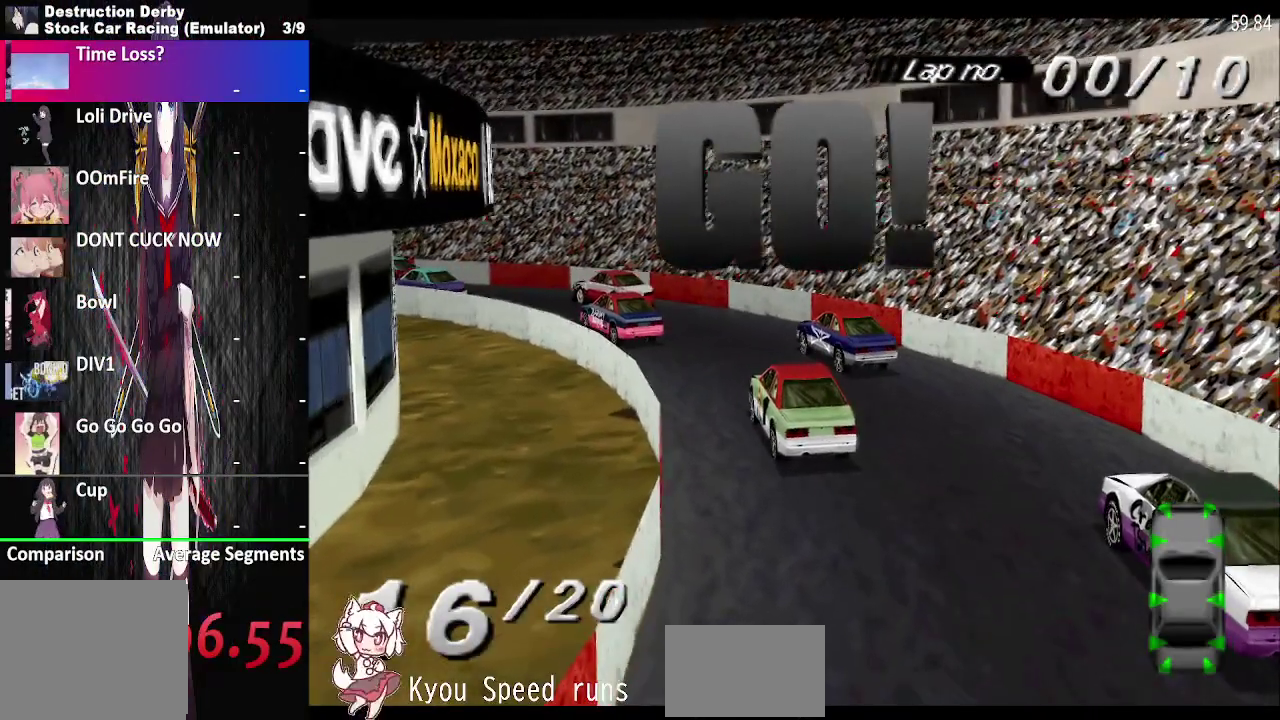
{"buttons": ["CROSS", "DPAD_LEFT"], "right_stick": "center", "events": []}
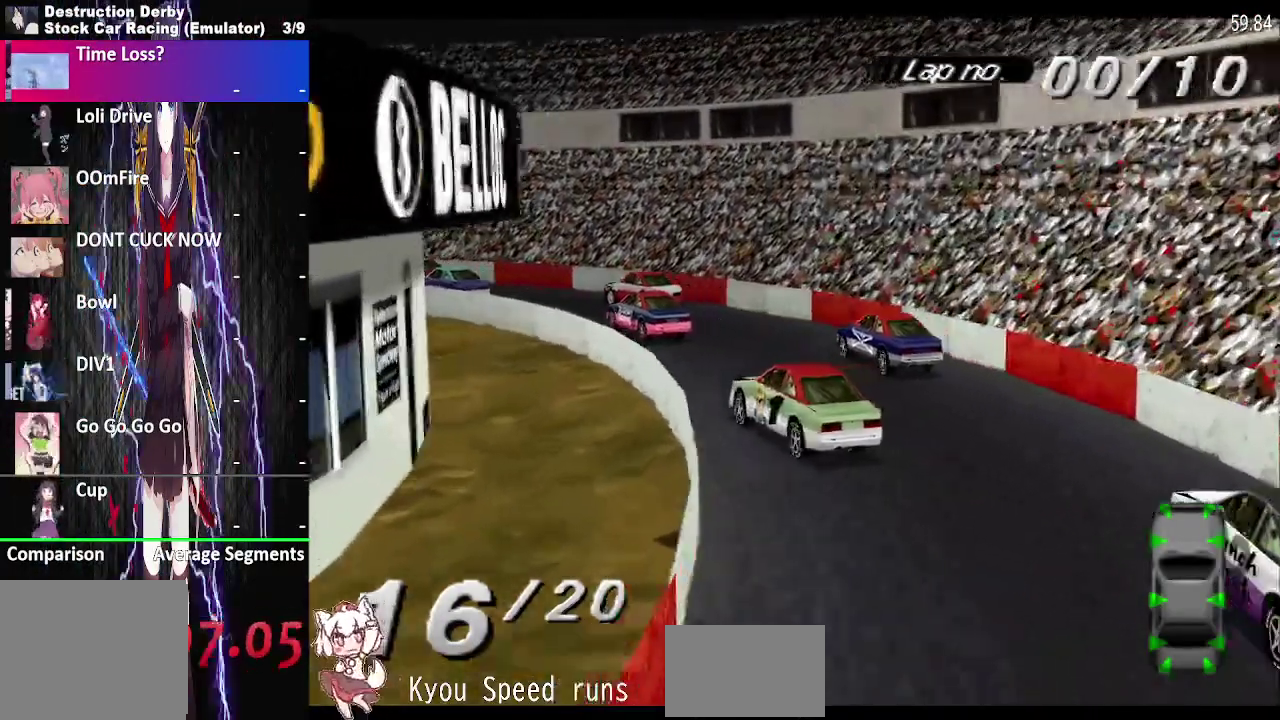
{"buttons": ["CROSS", "DPAD_LEFT"], "right_stick": "center", "events": []}
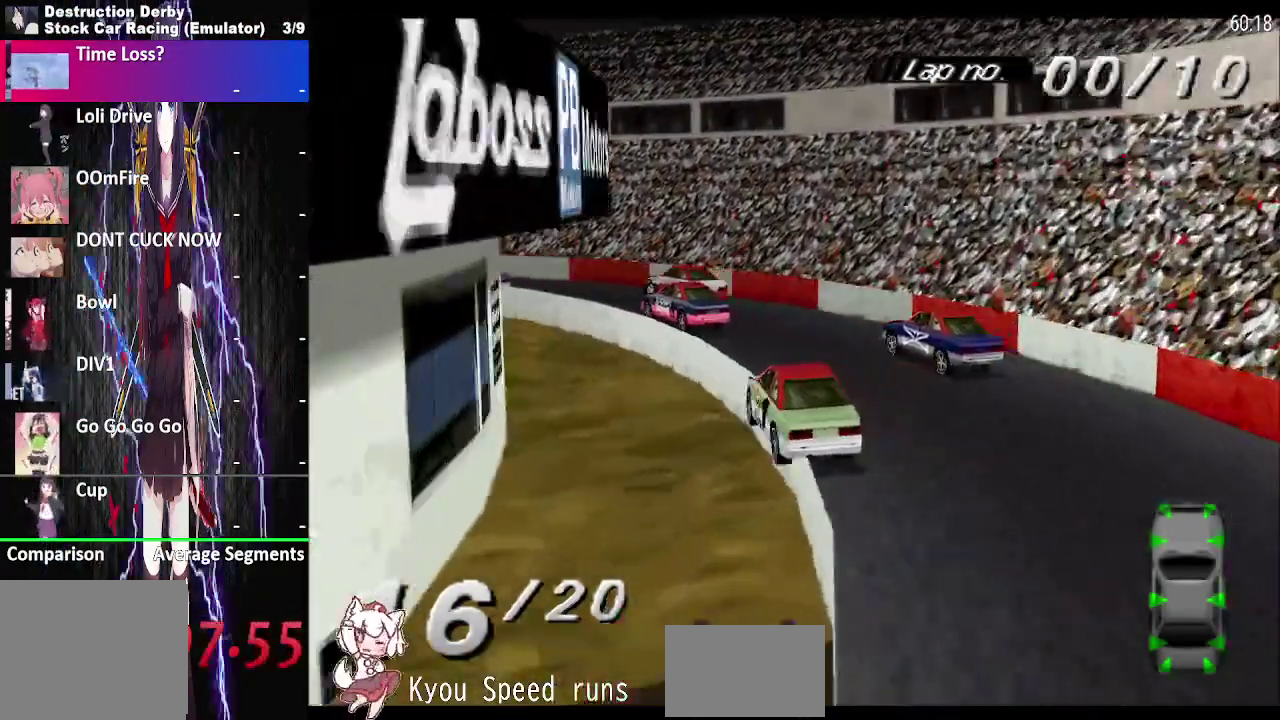
{"buttons": ["DPAD_LEFT"], "right_stick": "center", "events": [[433, "CROSS", "up"]]}
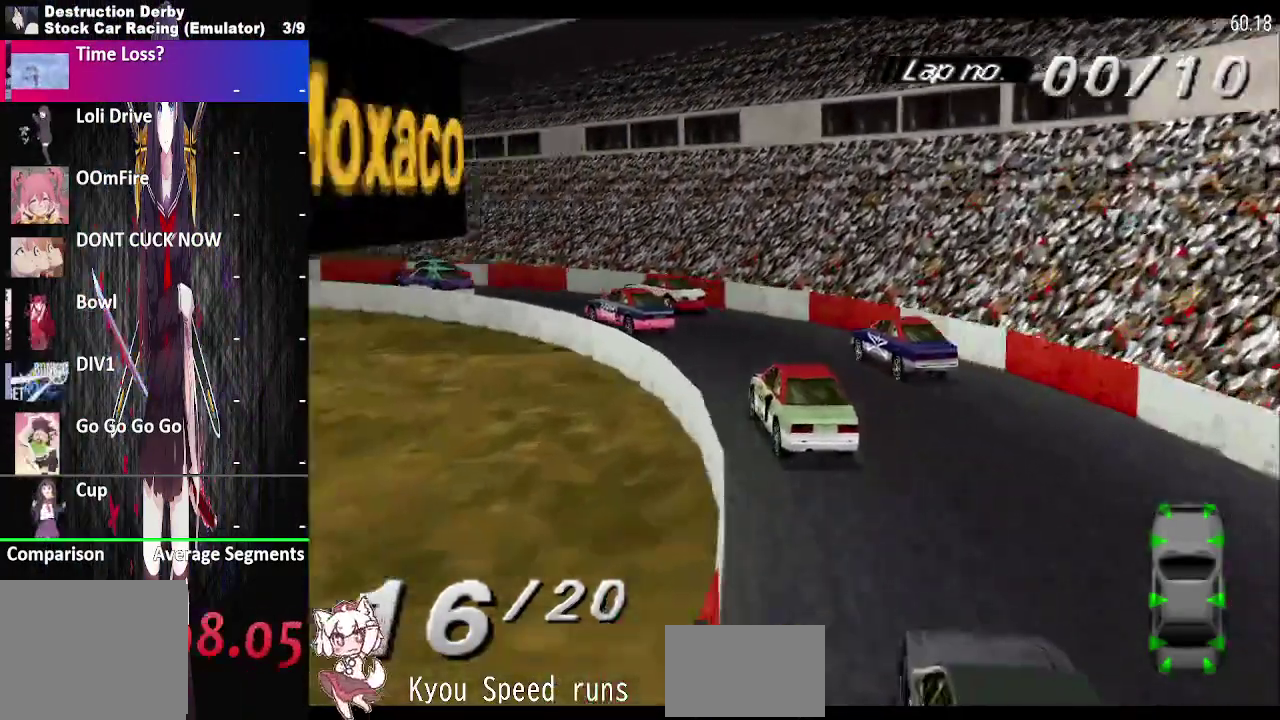
{"buttons": ["CROSS", "DPAD_LEFT"], "right_stick": "center", "events": [[83, "CROSS", "down"]]}
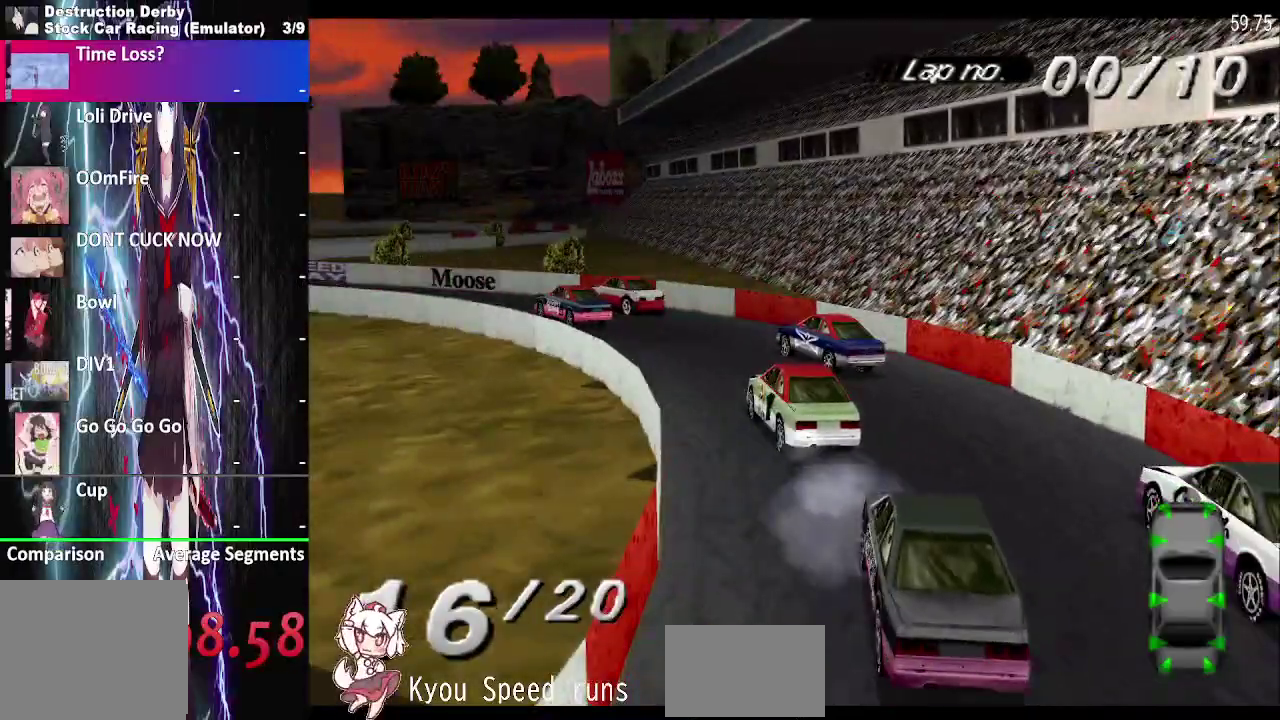
{"buttons": ["CROSS"], "right_stick": "center", "events": [[367, "DPAD_LEFT", "up"]]}
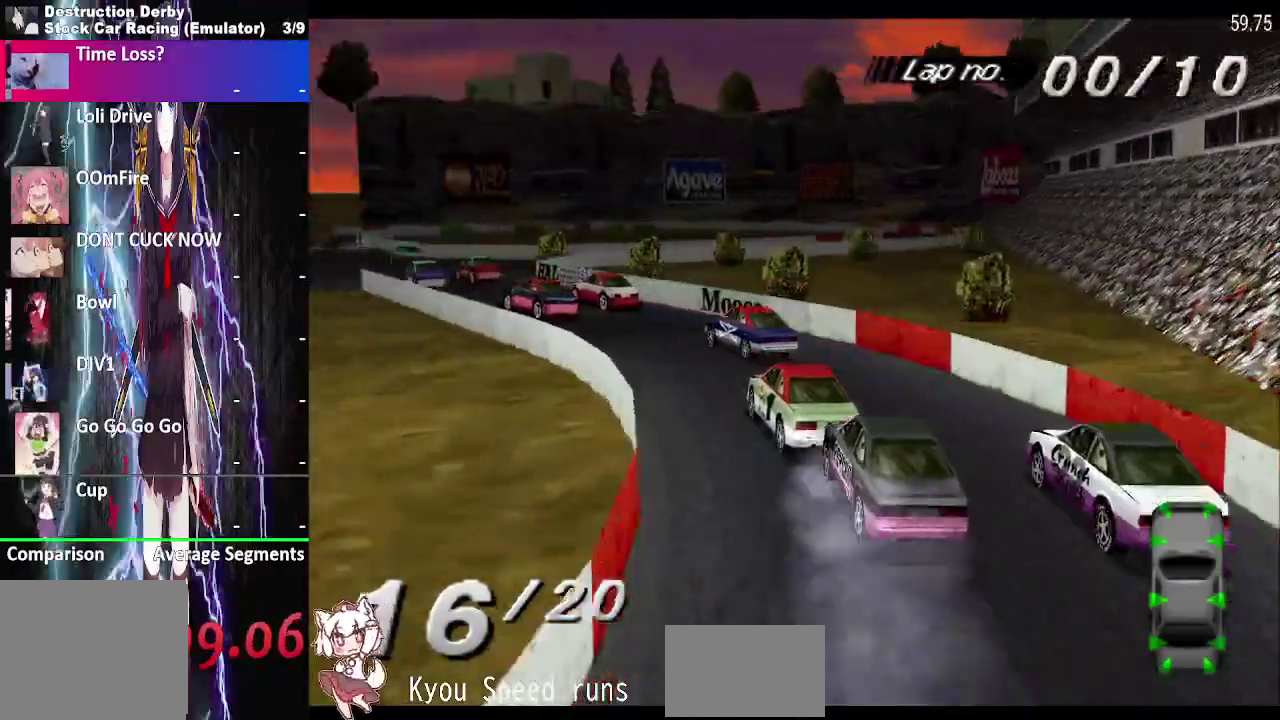
{"buttons": ["CROSS", "DPAD_LEFT"], "right_stick": "center", "events": [[67, "DPAD_LEFT", "down"]]}